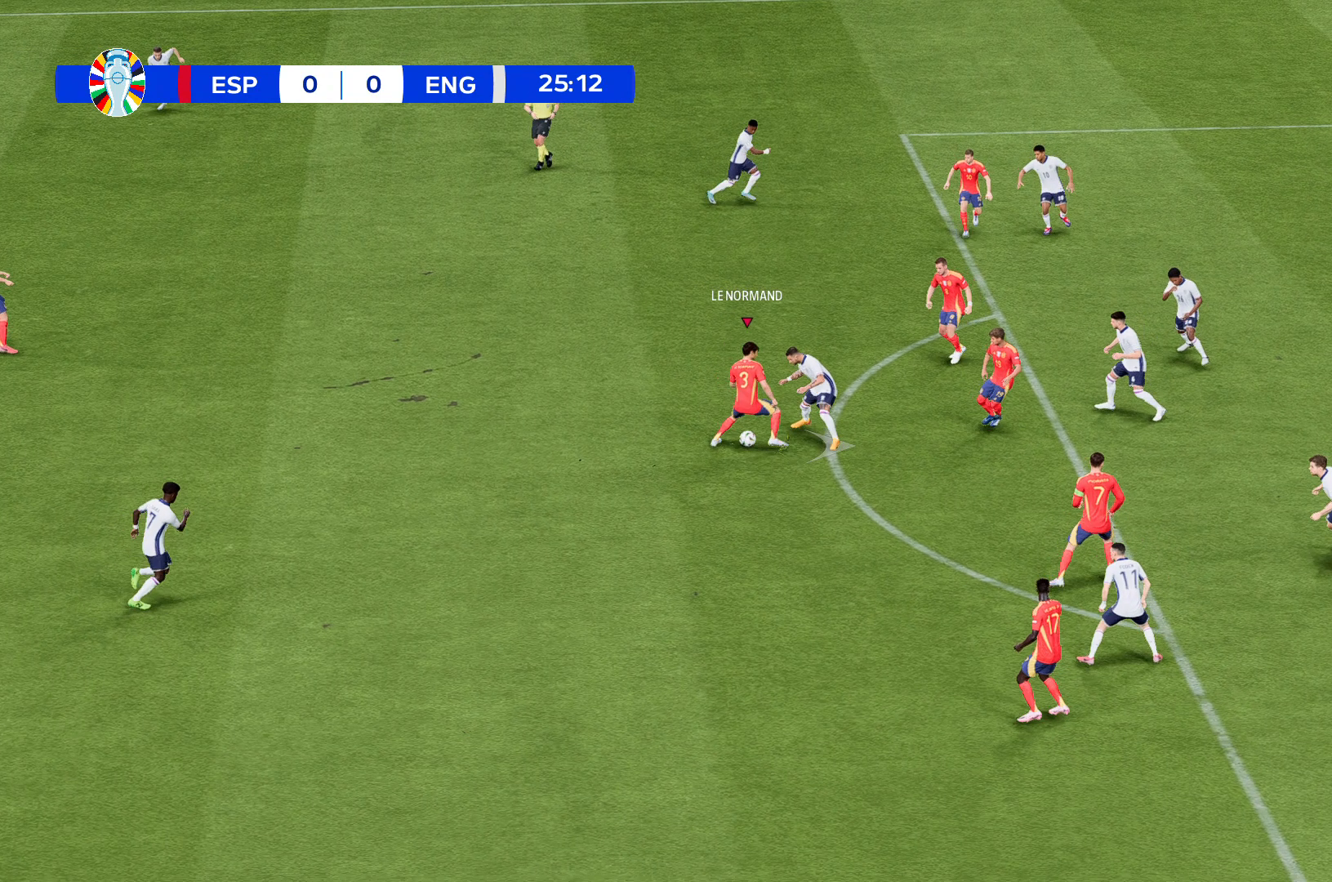
Gameplay with a controller (Xbox layout); each line is a JSON object with the inputs held at the frame after it. "events" lists button and stick changes between this image and that frame as [ms after this image, input, new state], when the widget could be followed in between. Not read: L3 R3 right_stick.
{"buttons": ["R2"], "left_stick": "down", "events": [[367, "R2", "down"], [367, "left_stick", "down"]]}
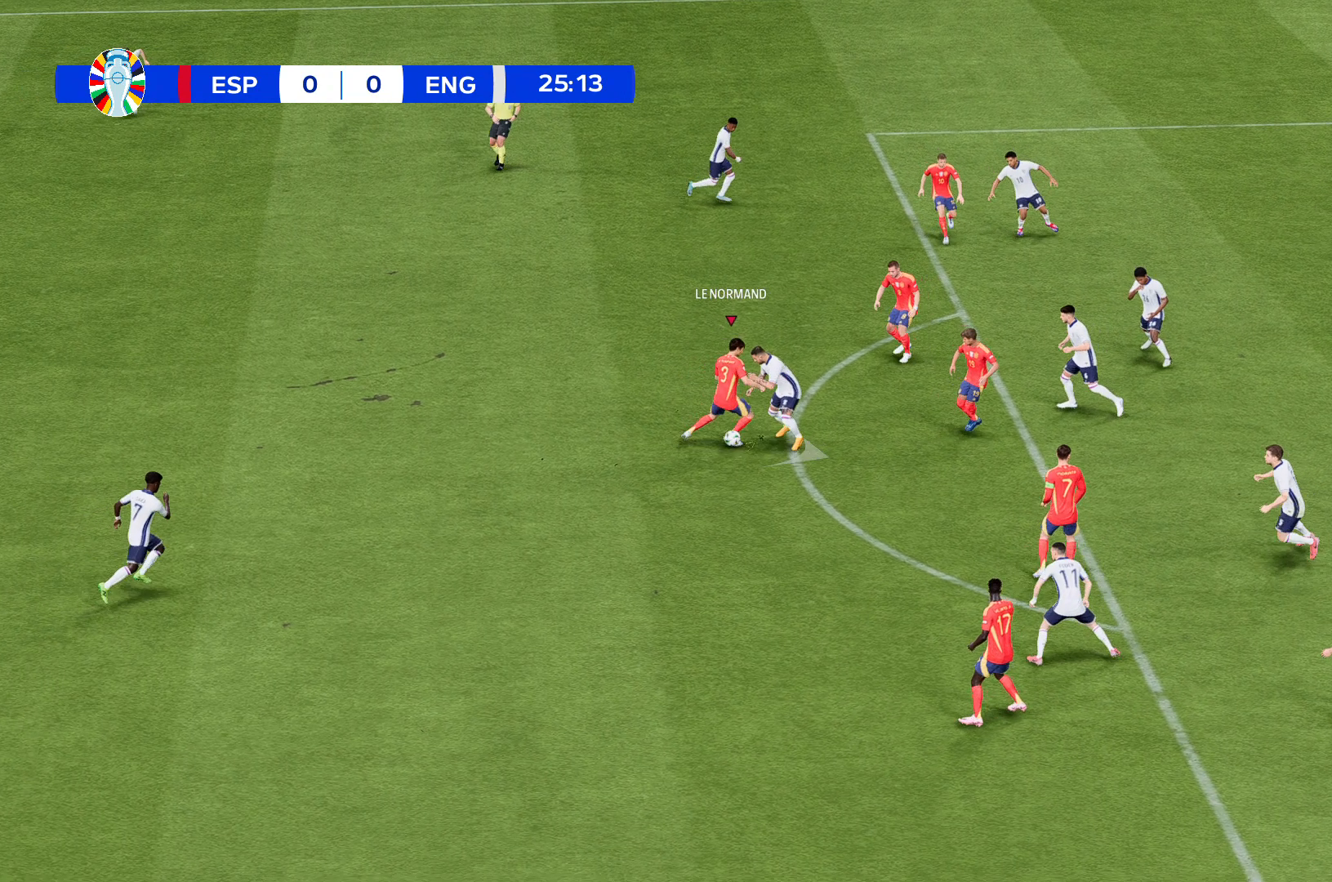
{"buttons": ["R2"], "left_stick": "down", "events": []}
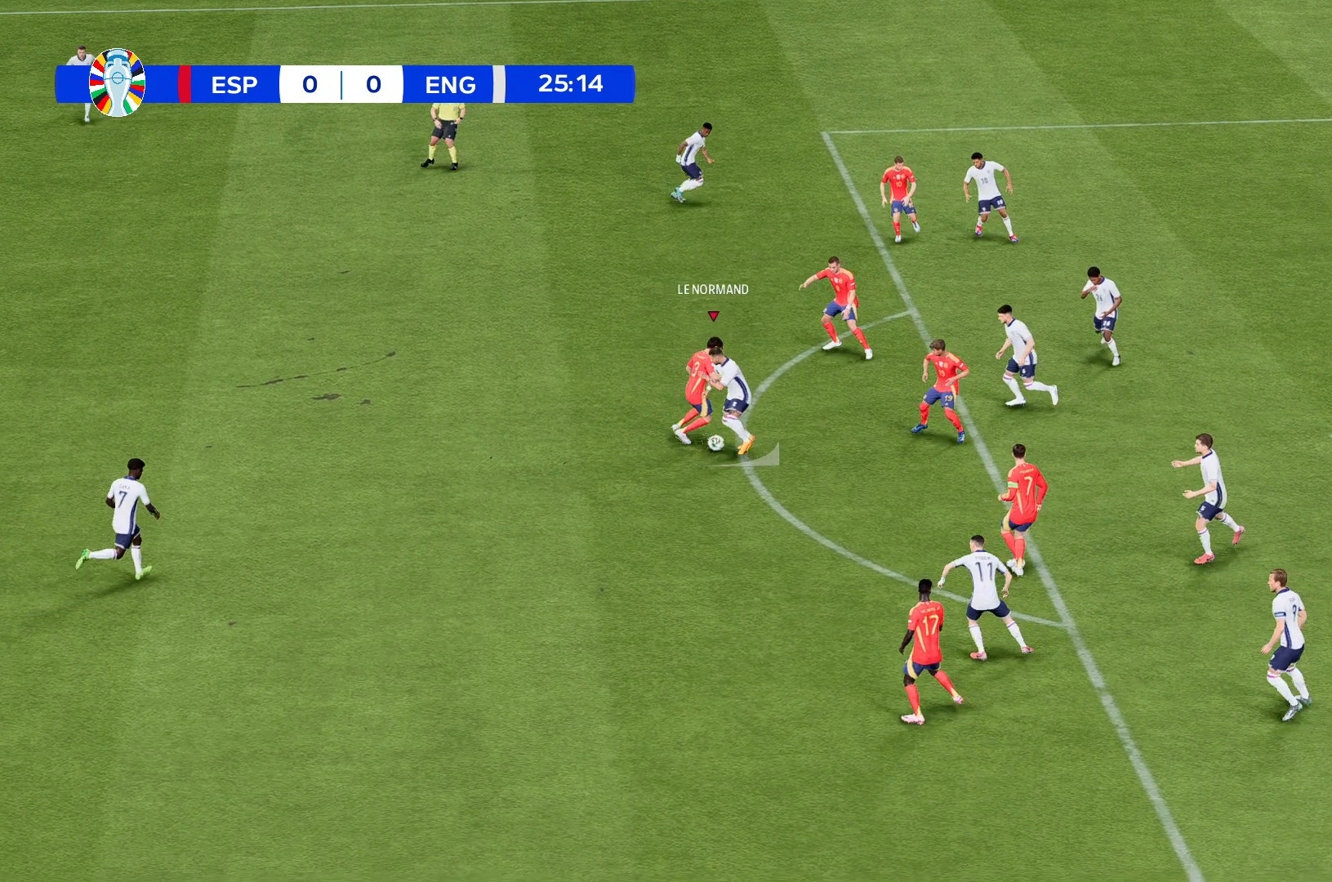
{"buttons": ["R2"], "left_stick": "down", "events": []}
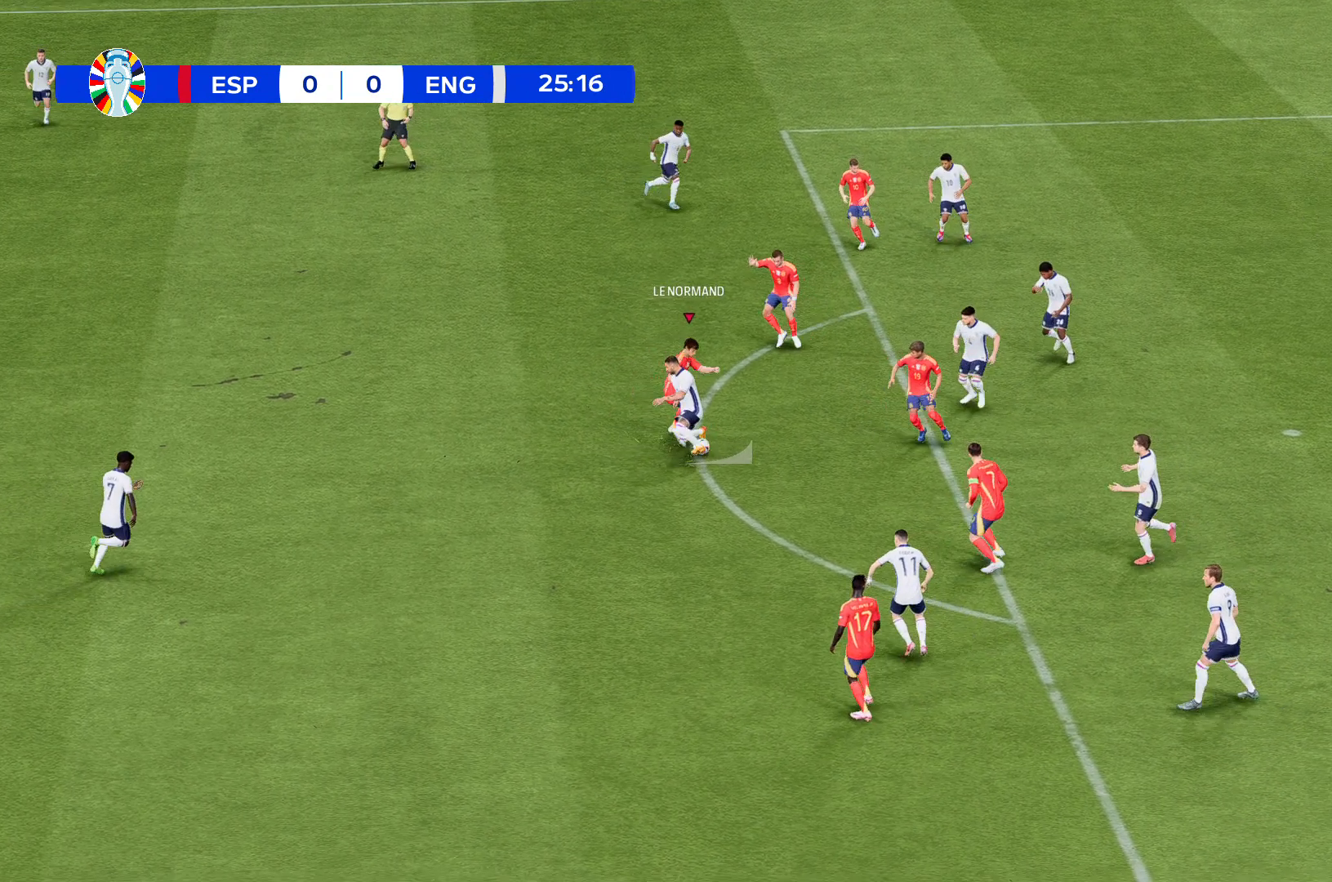
{"buttons": ["R2"], "left_stick": "down", "events": []}
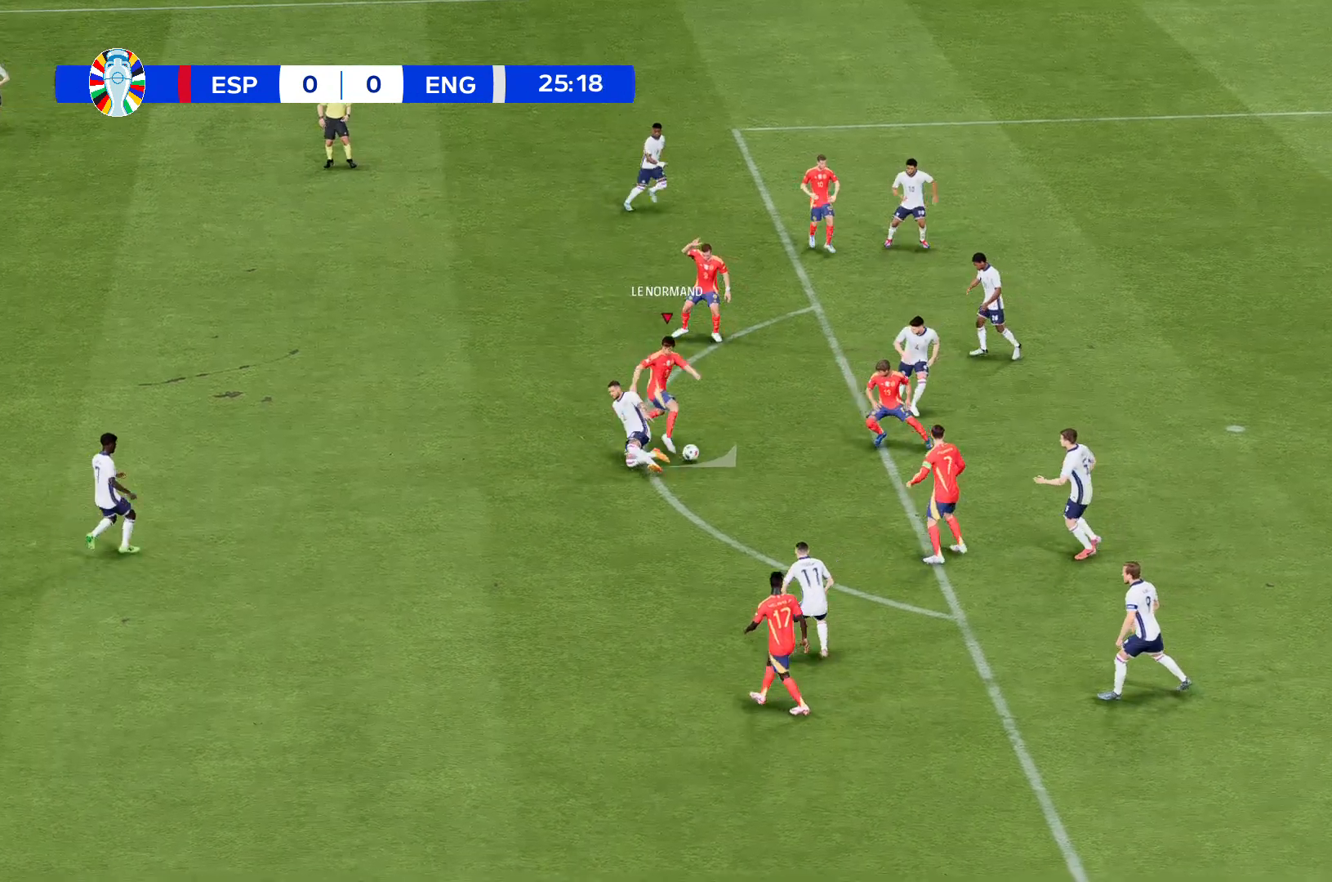
{"buttons": ["R2"], "left_stick": "down", "events": []}
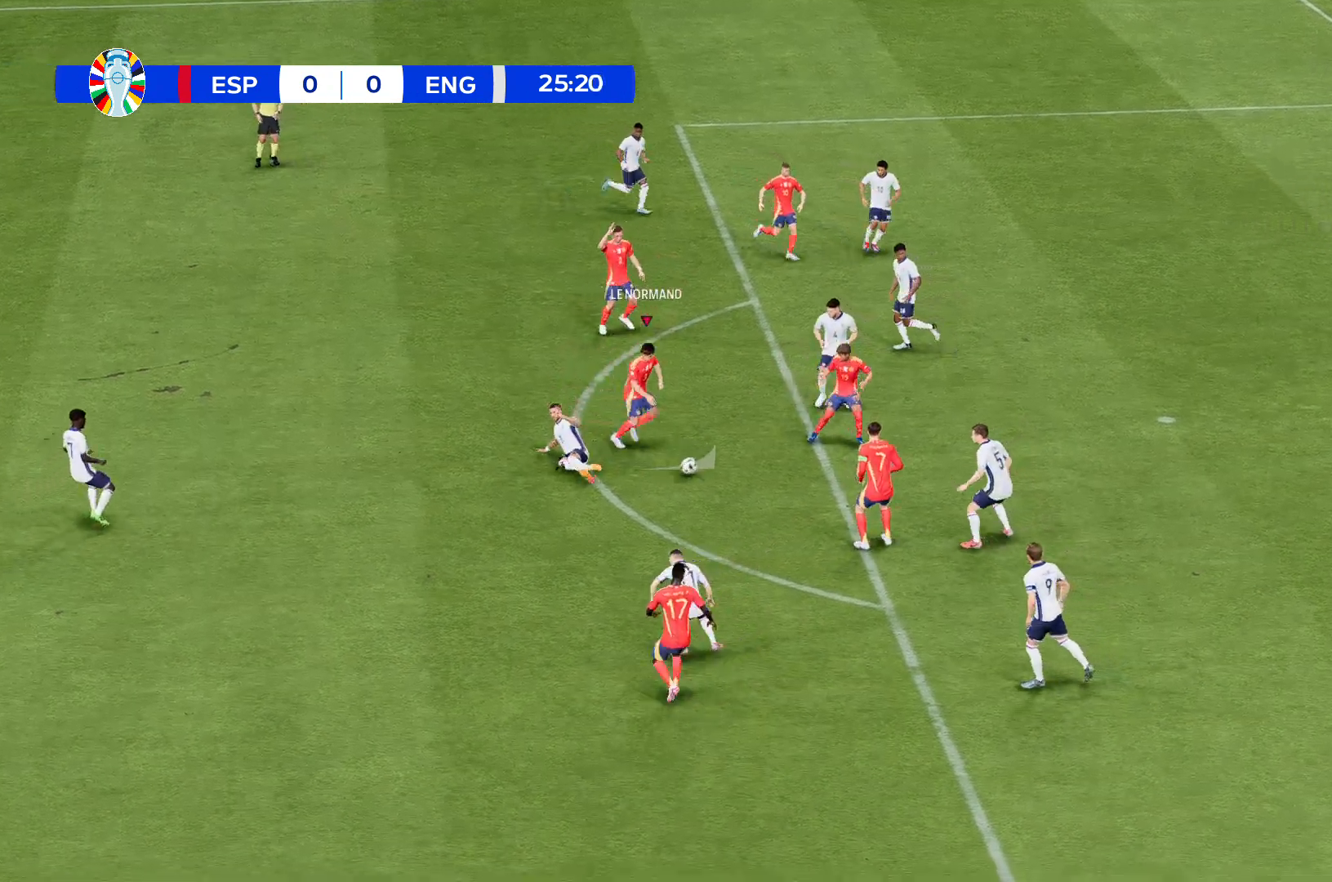
{"buttons": ["R2"], "left_stick": "down", "events": []}
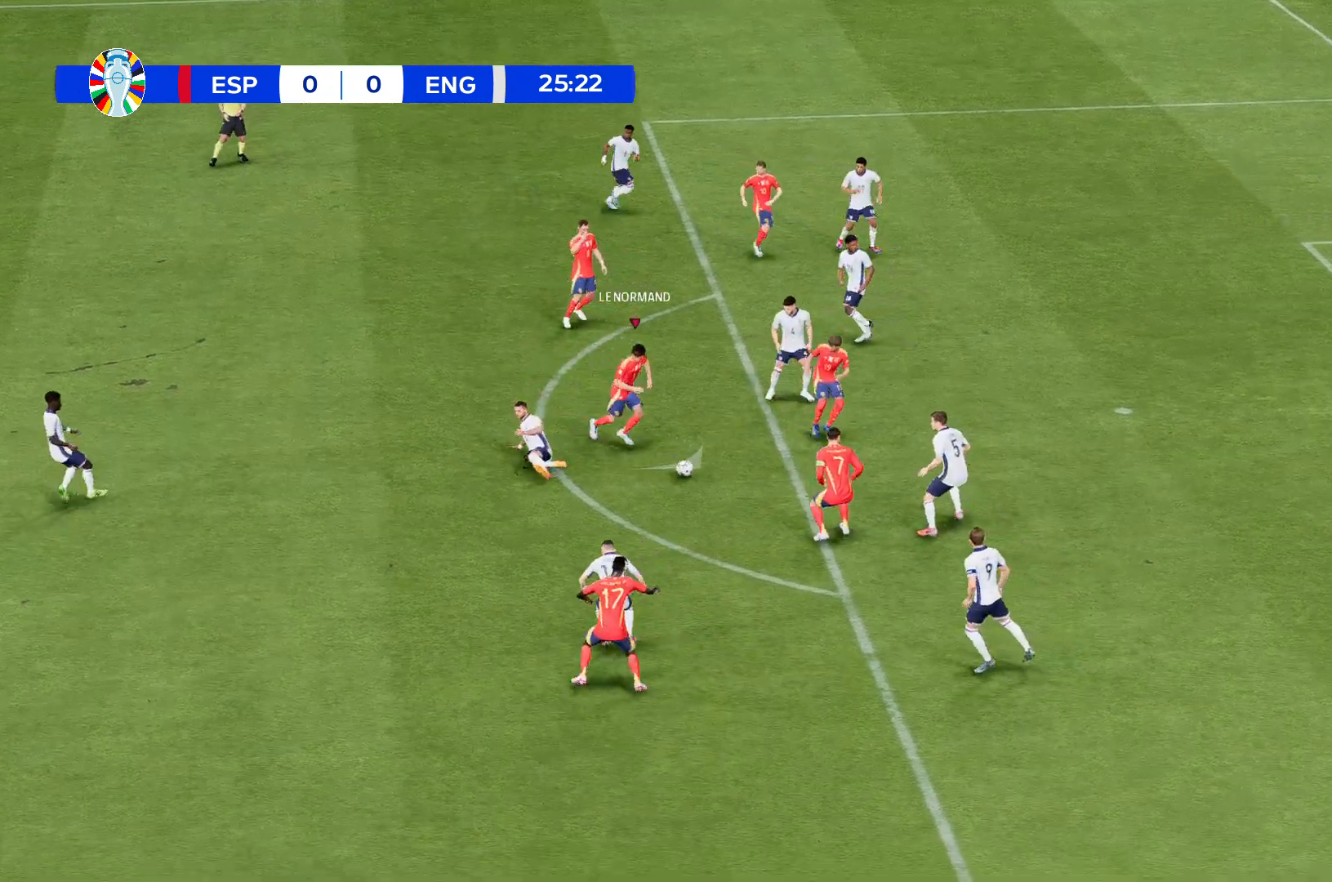
{"buttons": ["R2"], "left_stick": "down", "events": [[333, "R2", "up"], [467, "R2", "down"]]}
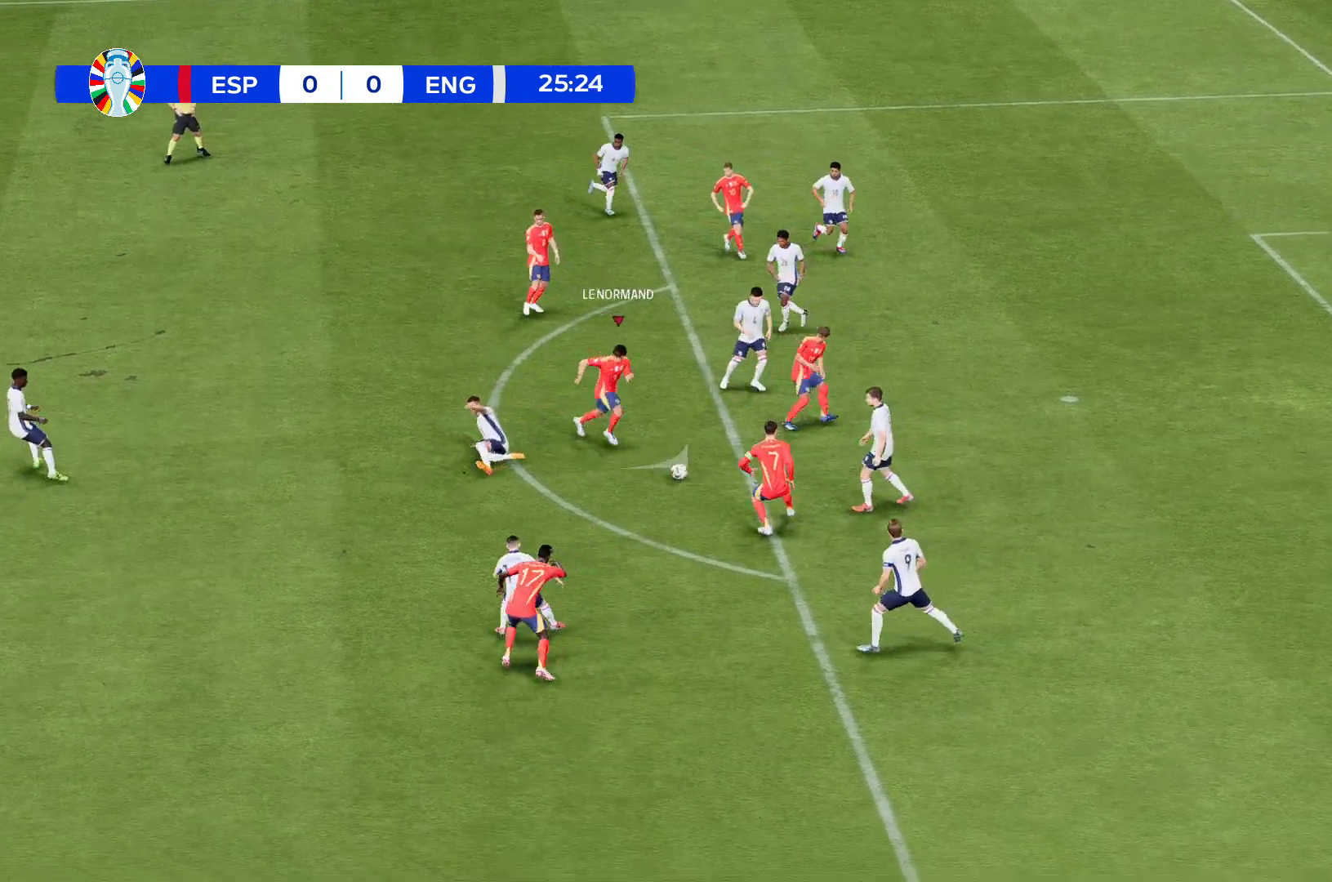
{"buttons": ["R2"], "left_stick": "down", "events": []}